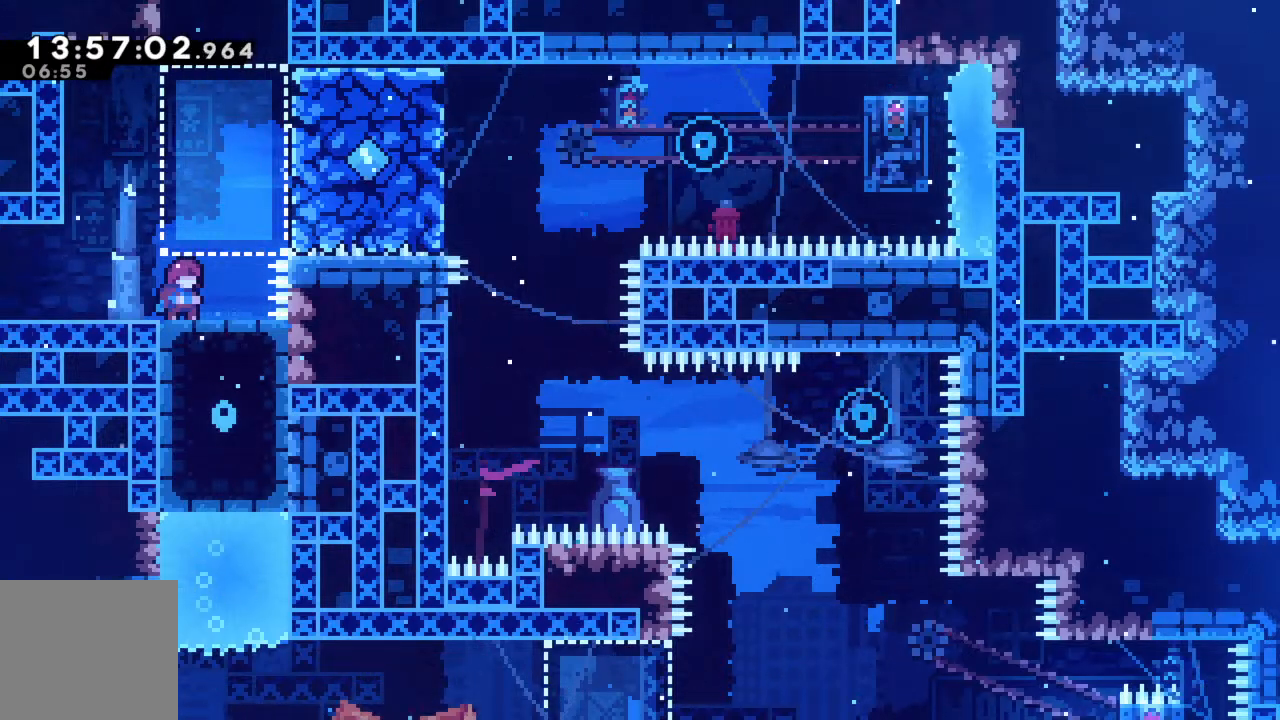
Gameplay with a controller (Xbox layout); each line is a JSON object with the inputs held at the frame after it. "events" lists button and stick changes between this image and that frame as [ms after this image, input, new state], when the widget could be followed in between. Not read: L3 R3 right_stick.
{"buttons": ["A", "R2"], "left_stick": "right", "events": [[333, "R2", "down"], [350, "A", "down"], [383, "left_stick", "right"]]}
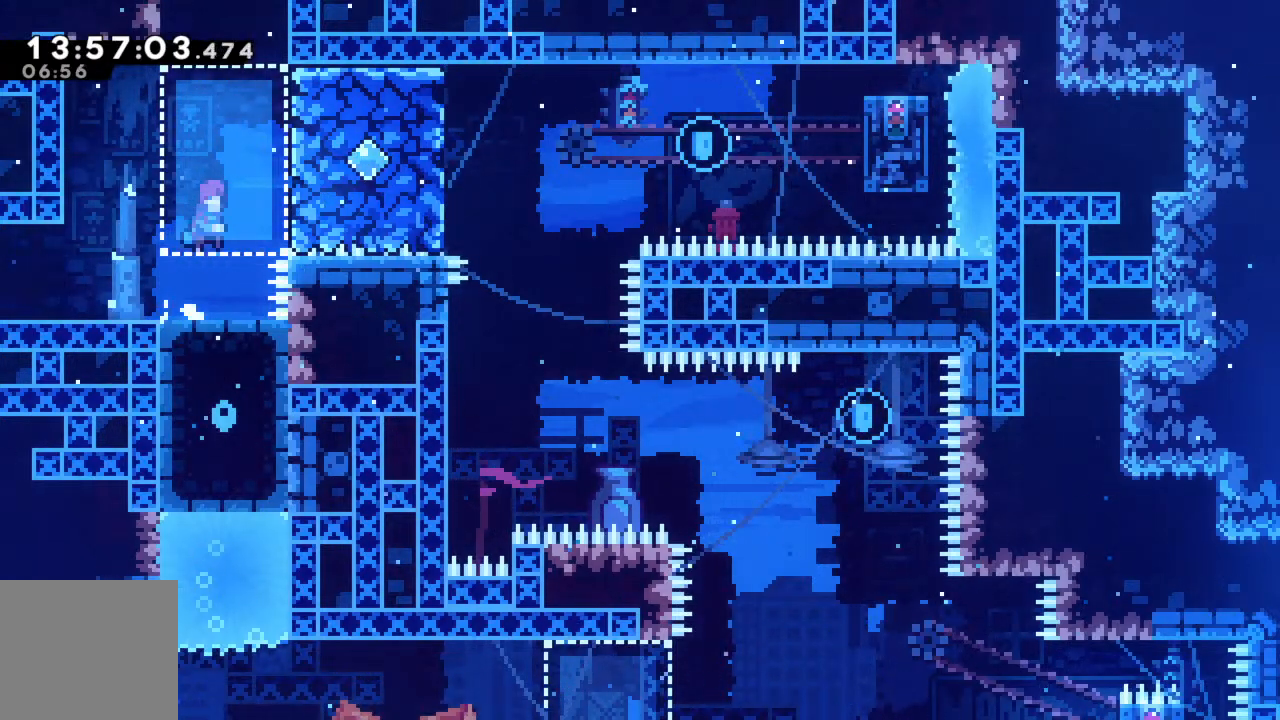
{"buttons": ["R2"], "left_stick": "up", "events": [[83, "left_stick", "up-right"], [150, "A", "up"], [183, "left_stick", "up"], [250, "A", "down"], [450, "A", "up"]]}
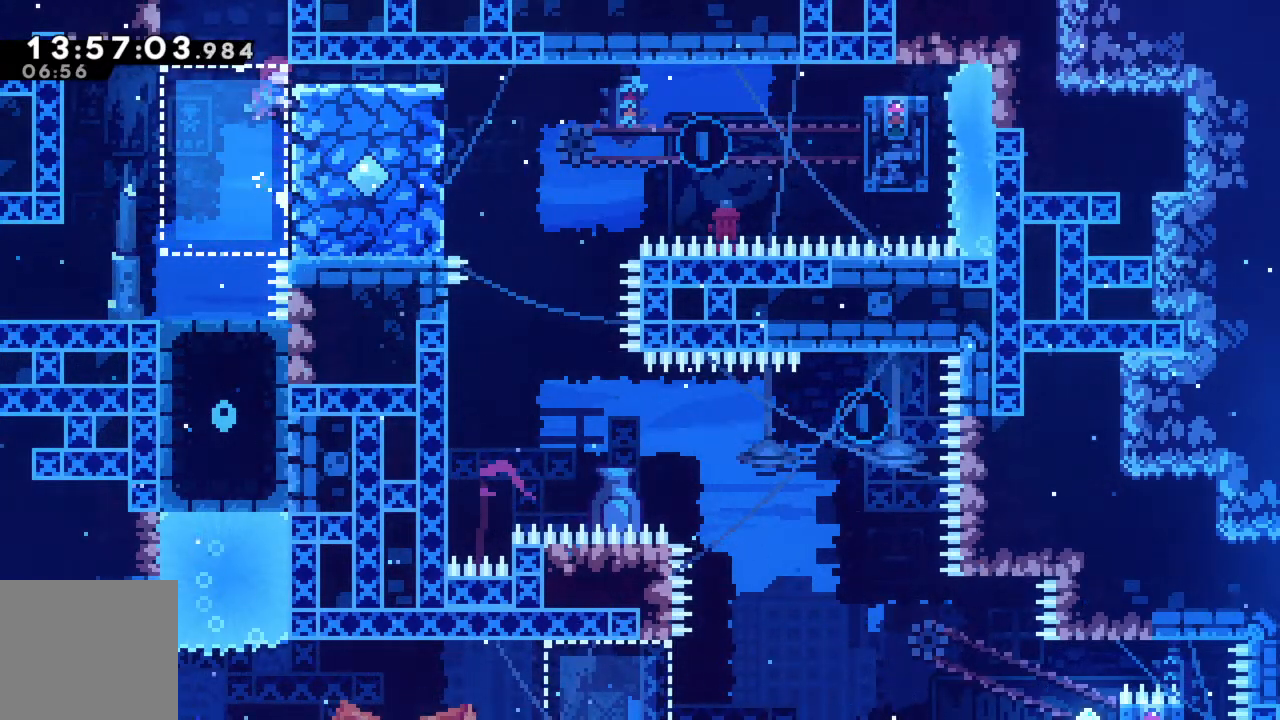
{"buttons": ["R2"], "left_stick": "up", "events": [[17, "X", "down"], [267, "X", "up"]]}
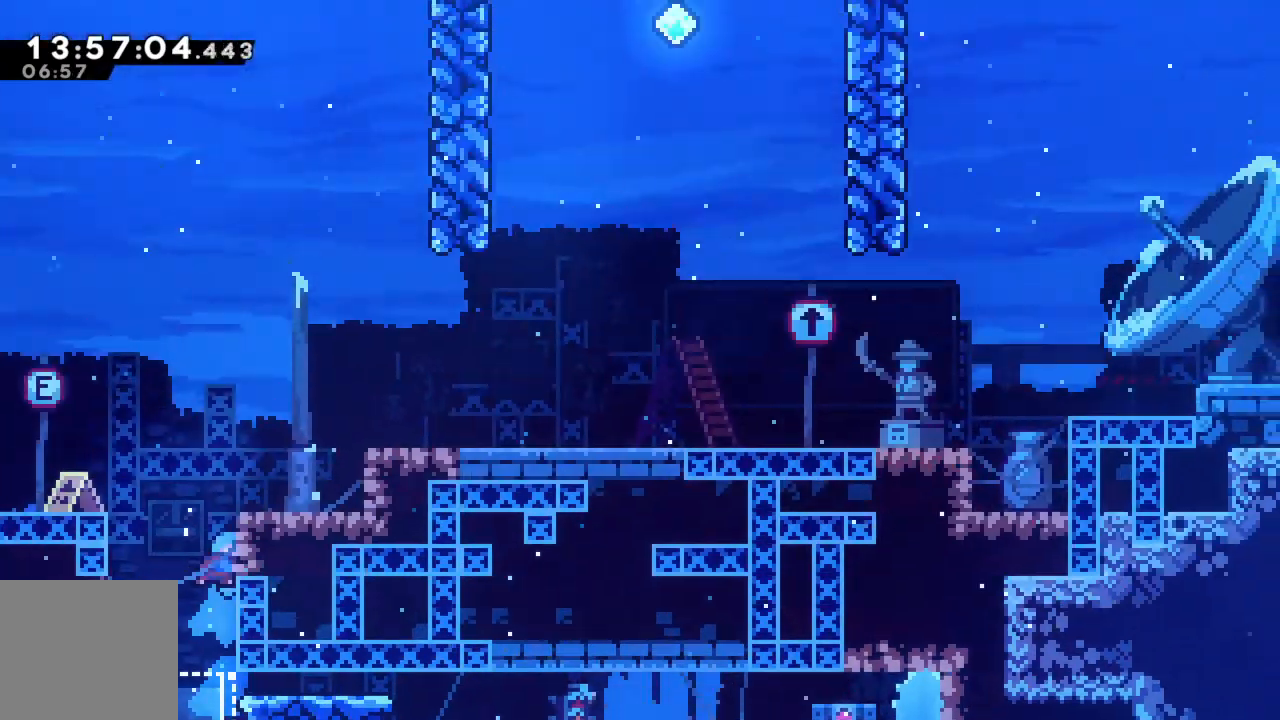
{"buttons": [], "left_stick": "up-right", "events": [[167, "R2", "up"], [200, "left_stick", "up-right"]]}
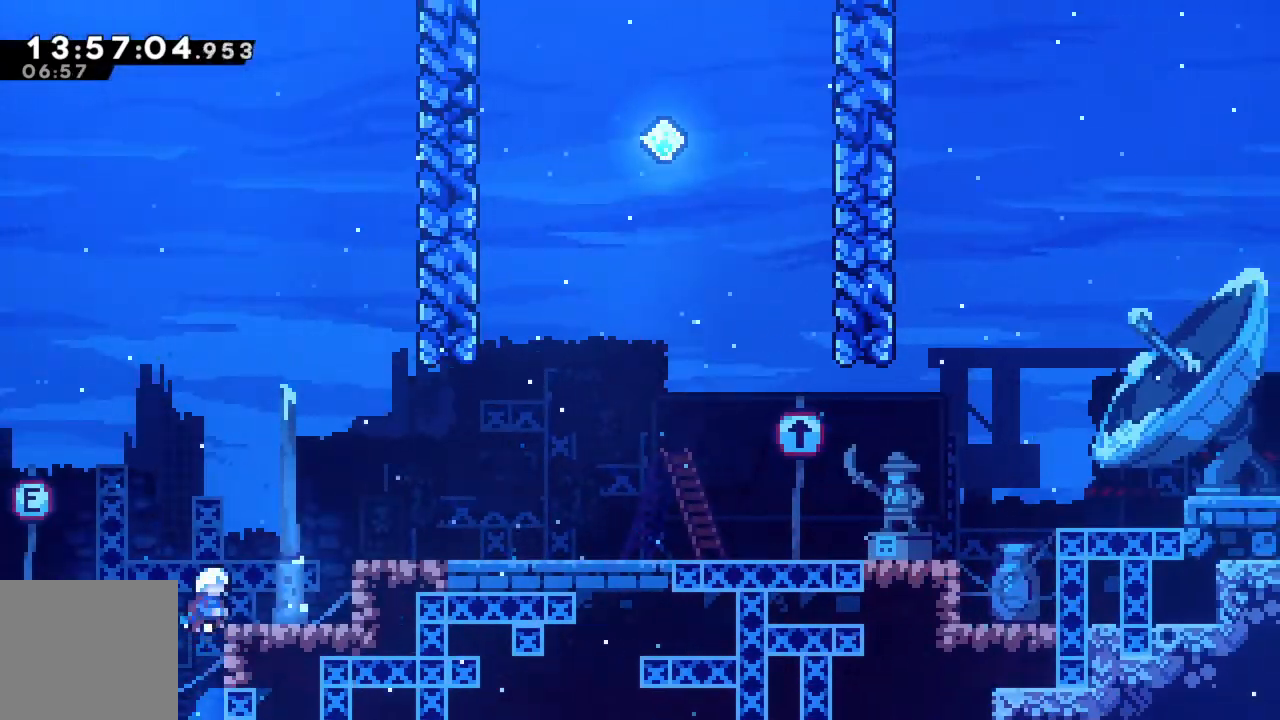
{"buttons": ["A"], "left_stick": "right", "events": [[133, "left_stick", "center"], [283, "left_stick", "right"], [383, "A", "down"]]}
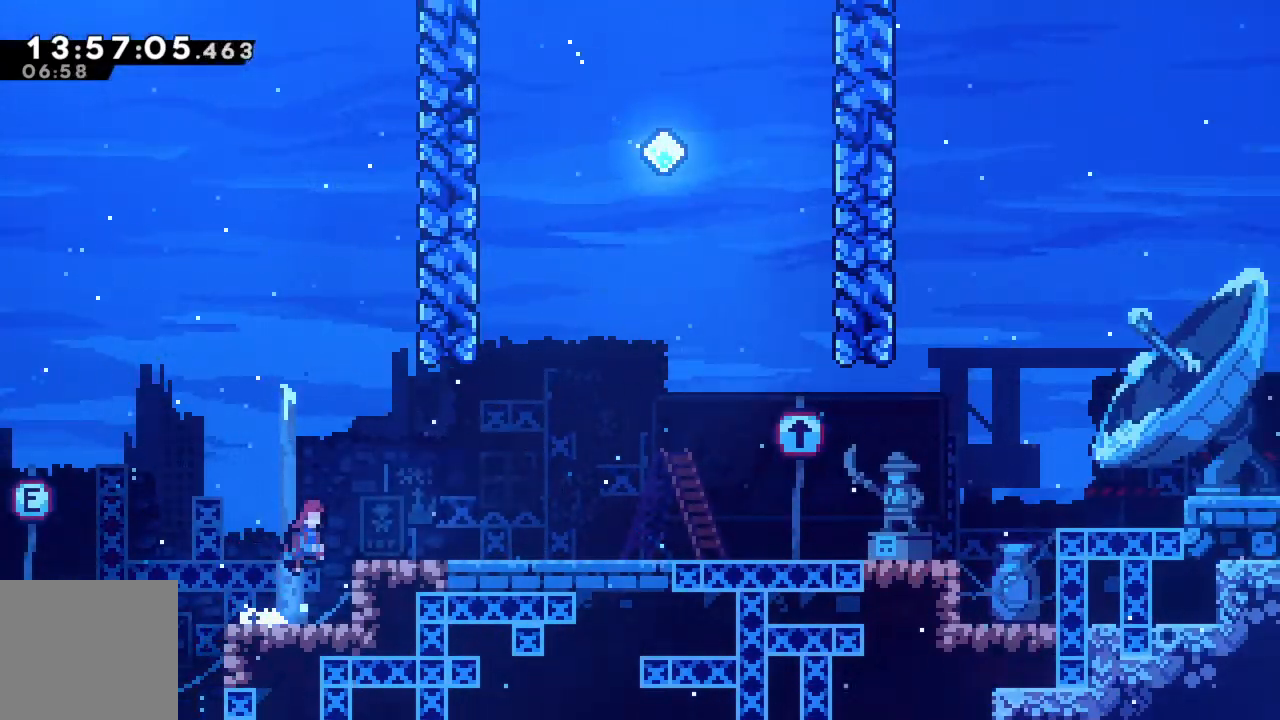
{"buttons": [], "left_stick": "right", "events": [[317, "A", "up"]]}
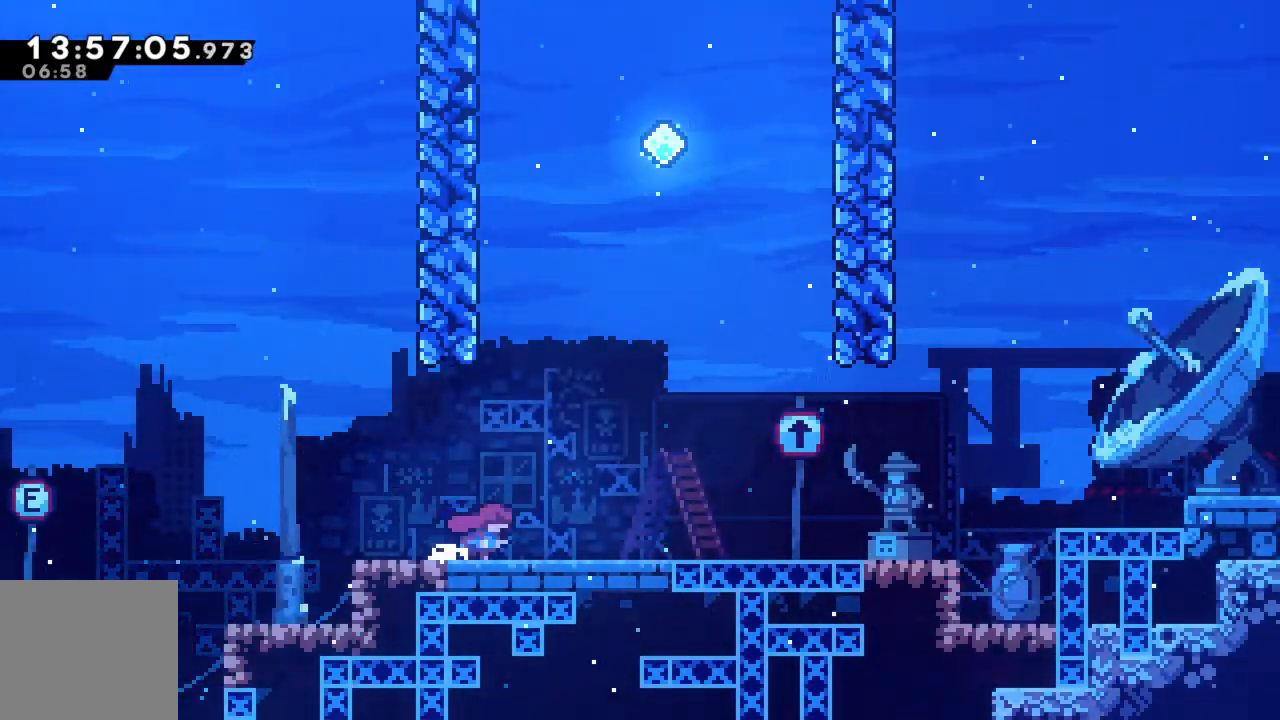
{"buttons": [], "left_stick": "right", "events": []}
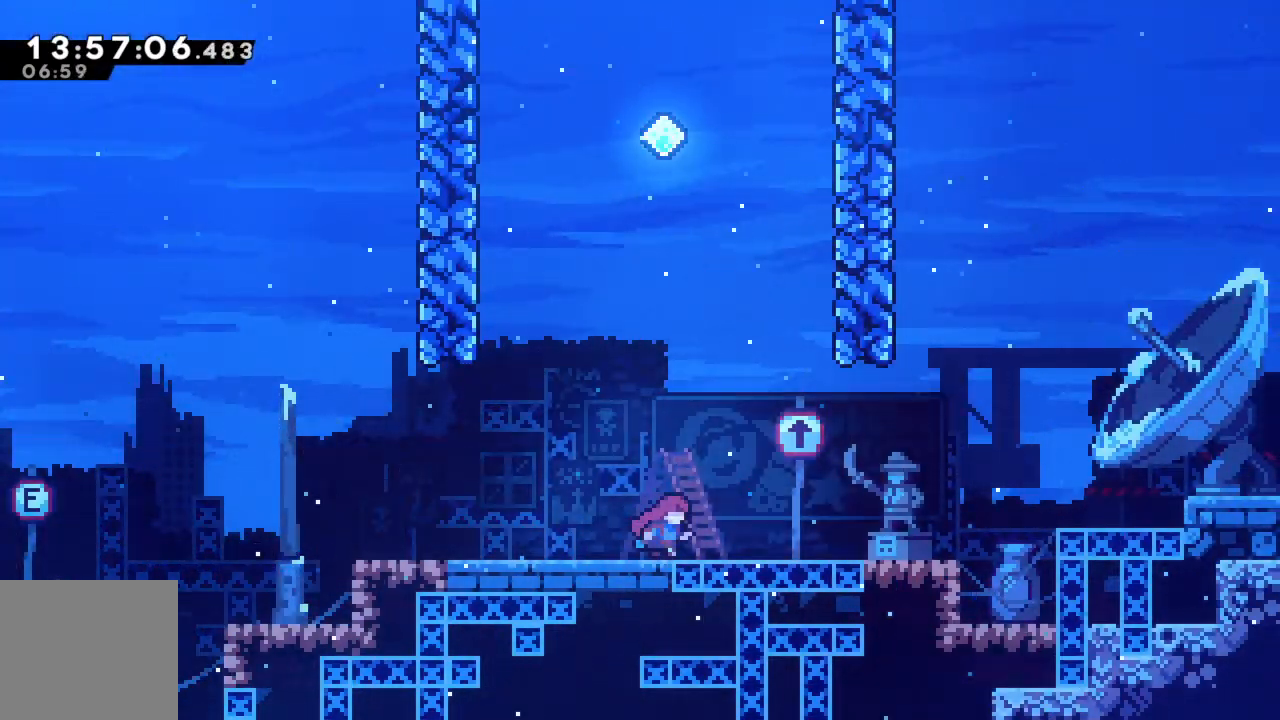
{"buttons": ["A"], "left_stick": "center", "events": [[383, "left_stick", "center"], [500, "A", "down"]]}
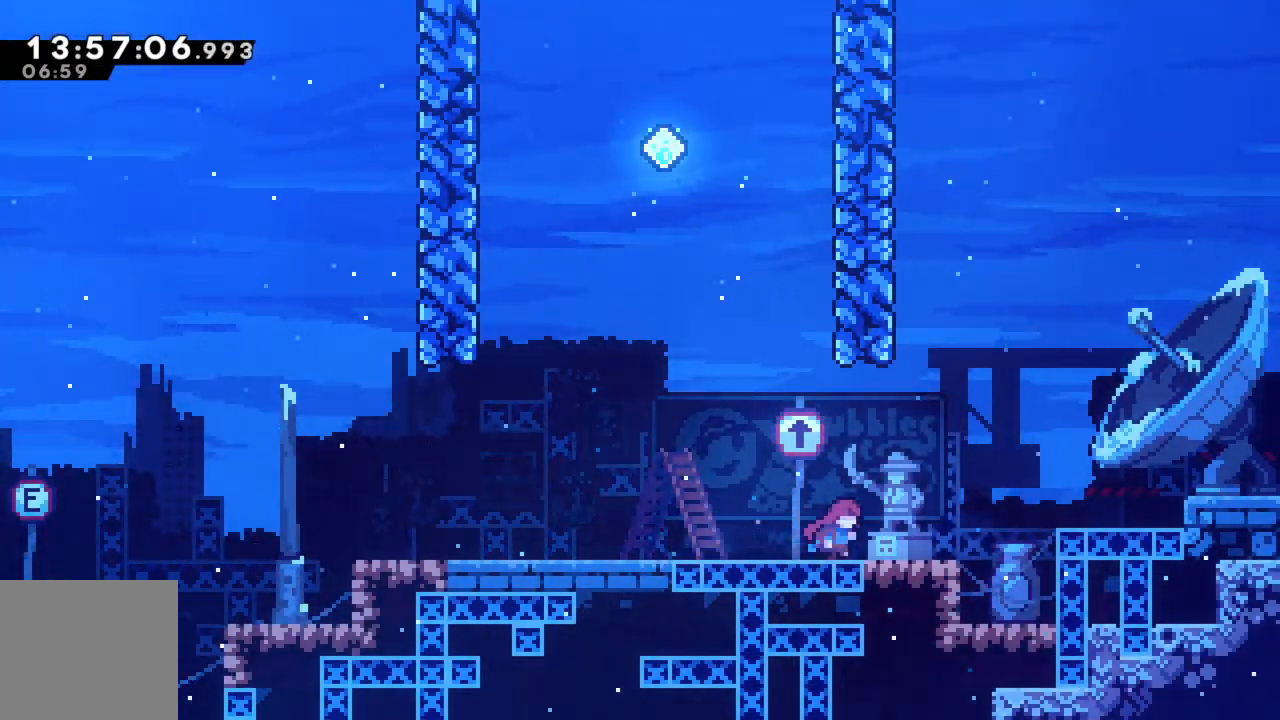
{"buttons": ["A"], "left_stick": "up", "events": [[33, "left_stick", "up"], [133, "A", "up"], [250, "X", "down"], [333, "X", "up"], [400, "A", "down"]]}
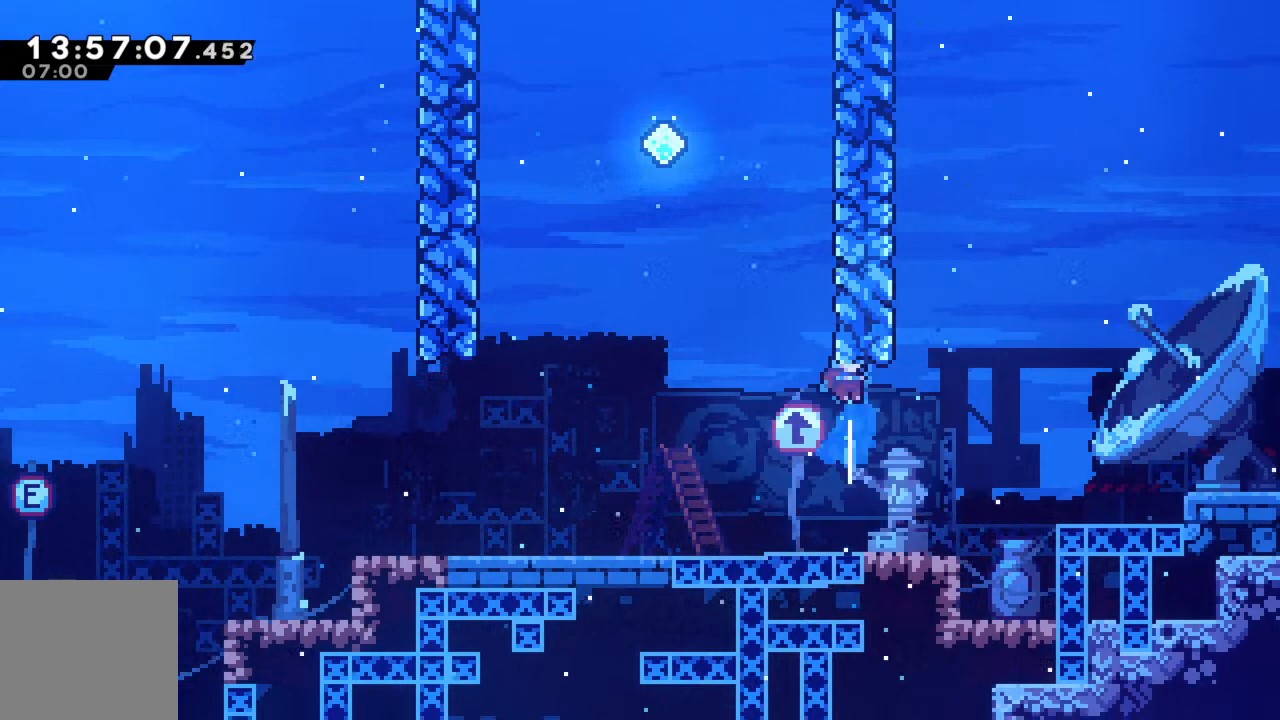
{"buttons": [], "left_stick": "center", "events": [[267, "A", "up"], [267, "left_stick", "left"], [367, "left_stick", "center"]]}
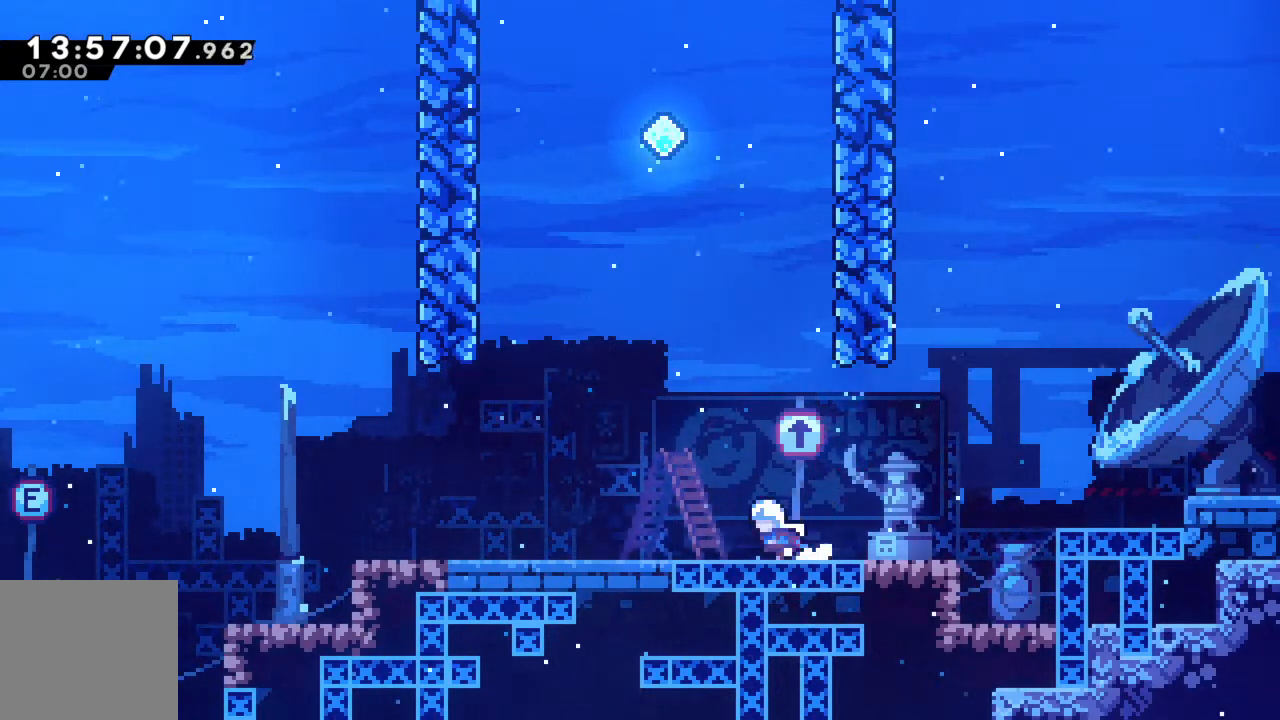
{"buttons": [], "left_stick": "center", "events": [[83, "left_stick", "right"], [100, "A", "down"], [200, "left_stick", "center"], [250, "A", "up"]]}
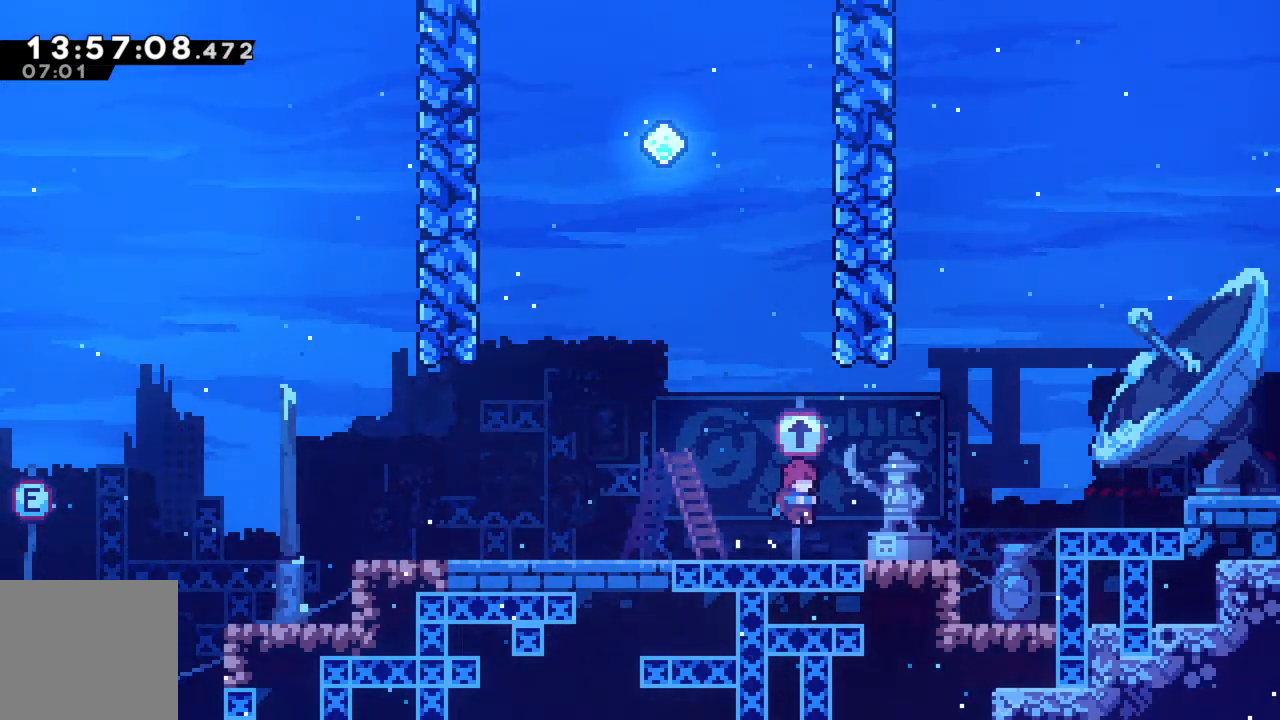
{"buttons": [], "left_stick": "up", "events": [[217, "A", "down"], [233, "left_stick", "right"], [333, "A", "up"], [367, "left_stick", "up"], [433, "X", "down"], [500, "X", "up"]]}
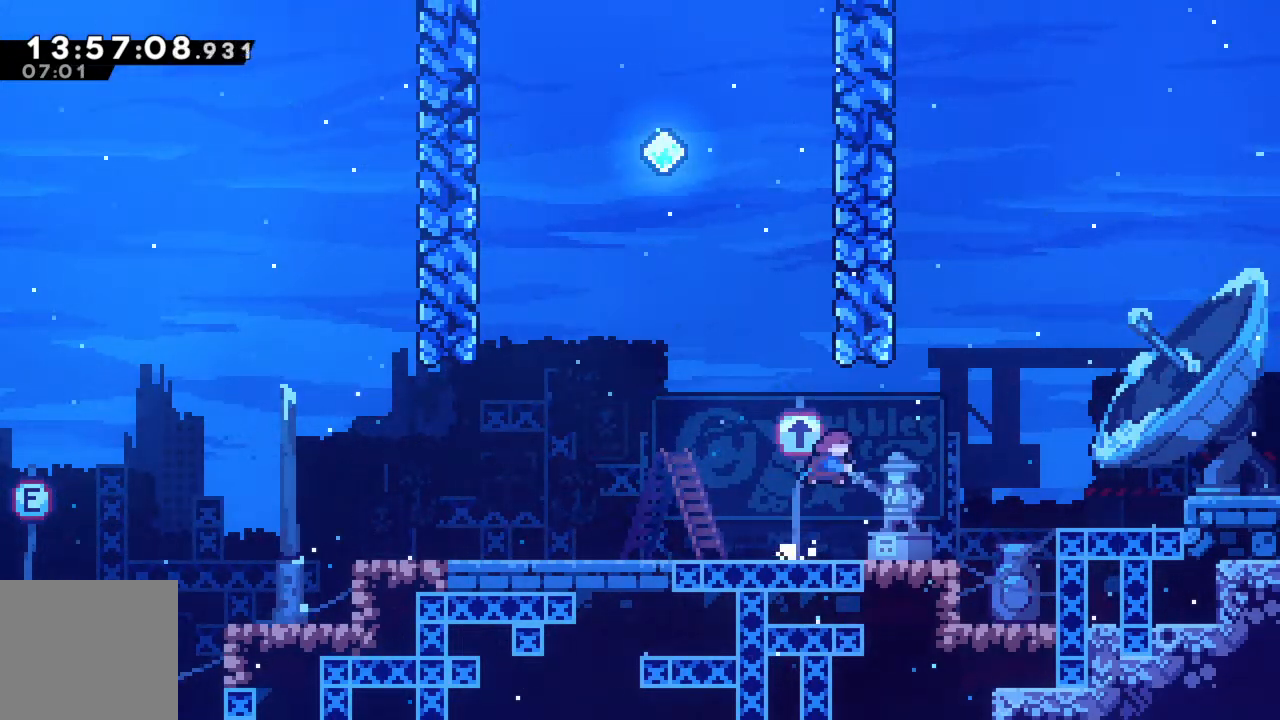
{"buttons": ["A"], "left_stick": "up-left", "events": [[133, "A", "down"], [250, "left_stick", "up-left"]]}
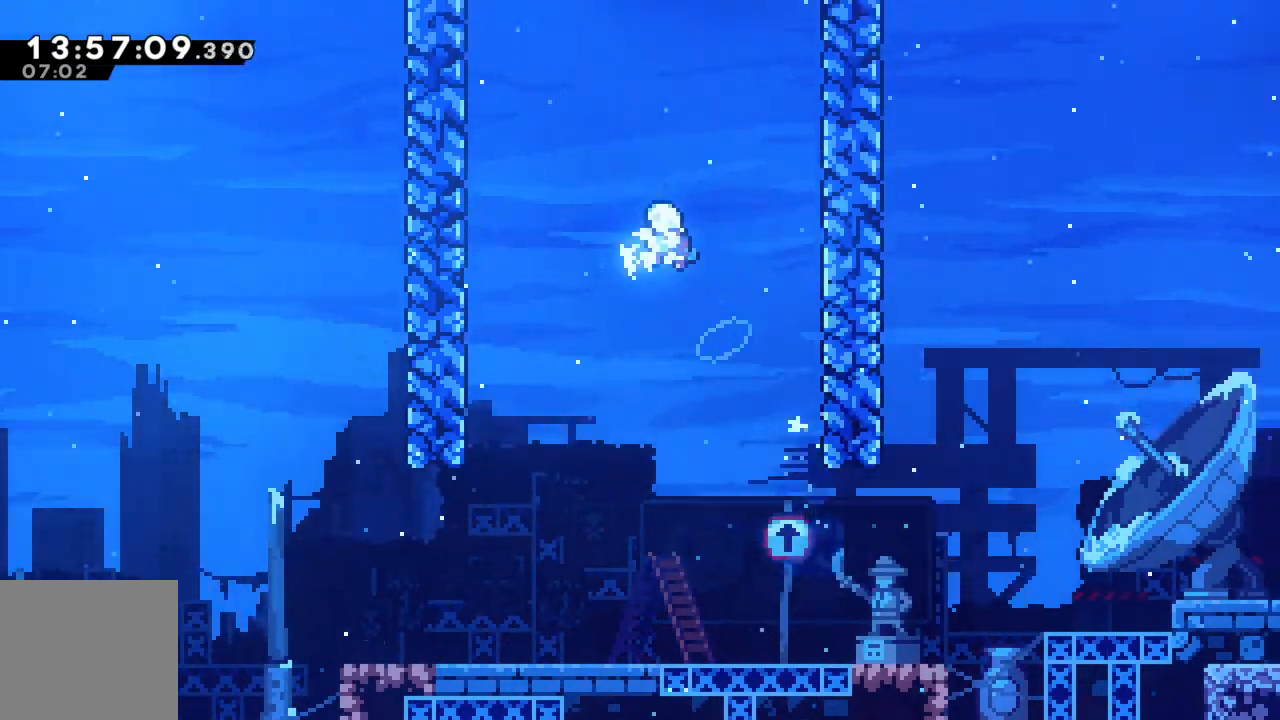
{"buttons": ["X"], "left_stick": "up-left", "events": [[283, "A", "up"], [383, "X", "down"]]}
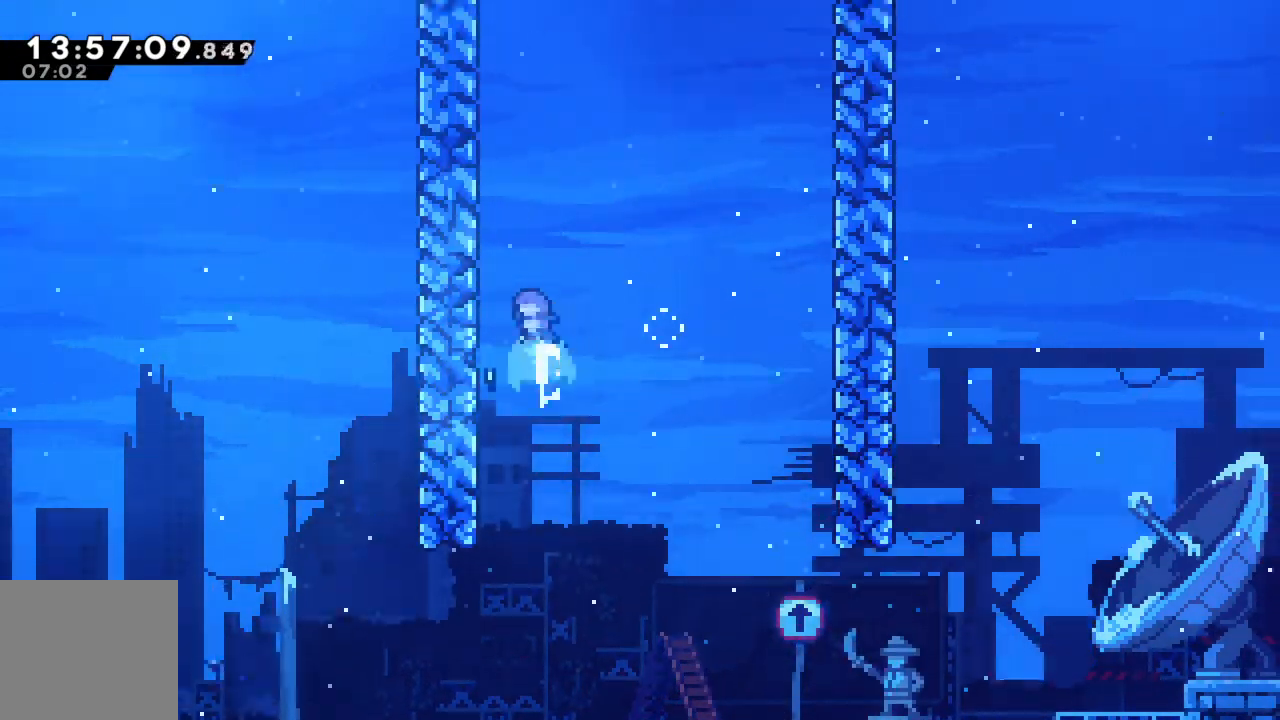
{"buttons": [], "left_stick": "center", "events": [[300, "X", "up"], [483, "left_stick", "center"]]}
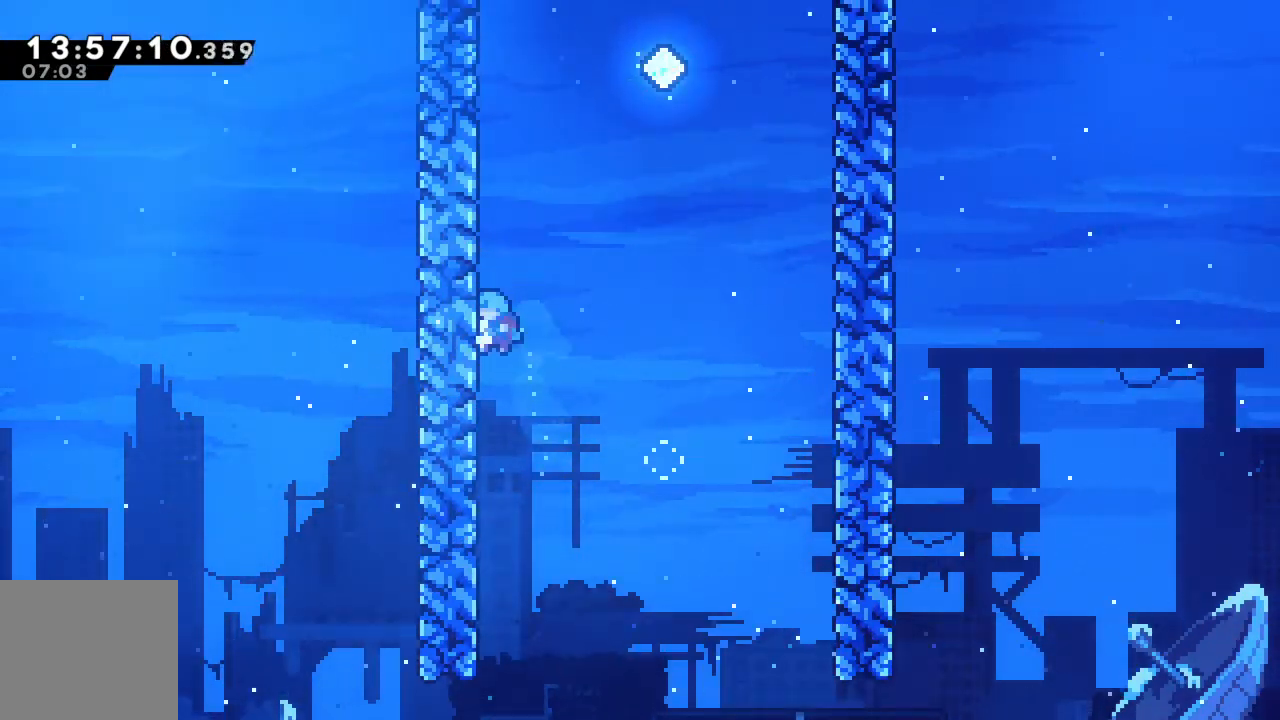
{"buttons": [], "left_stick": "left", "events": [[17, "A", "down"], [200, "left_stick", "left"], [450, "A", "up"]]}
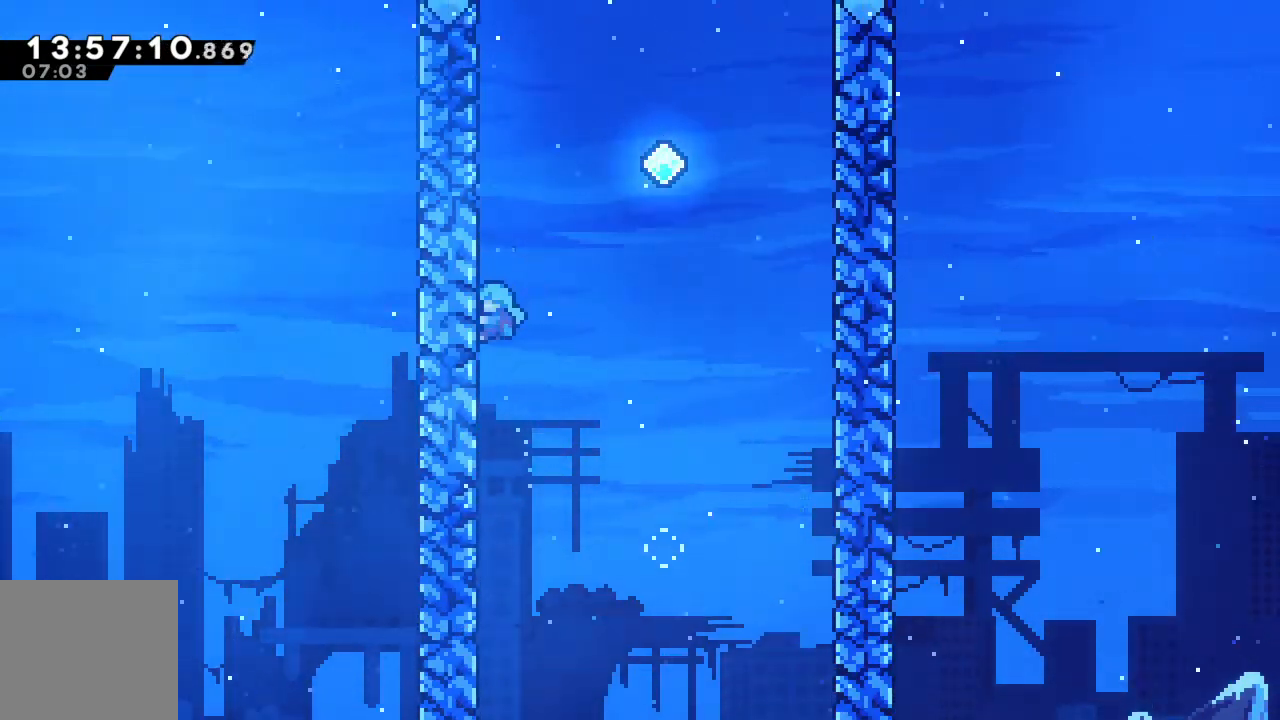
{"buttons": [], "left_stick": "left", "events": [[50, "left_stick", "center"], [67, "A", "down"], [283, "left_stick", "left"], [500, "A", "up"]]}
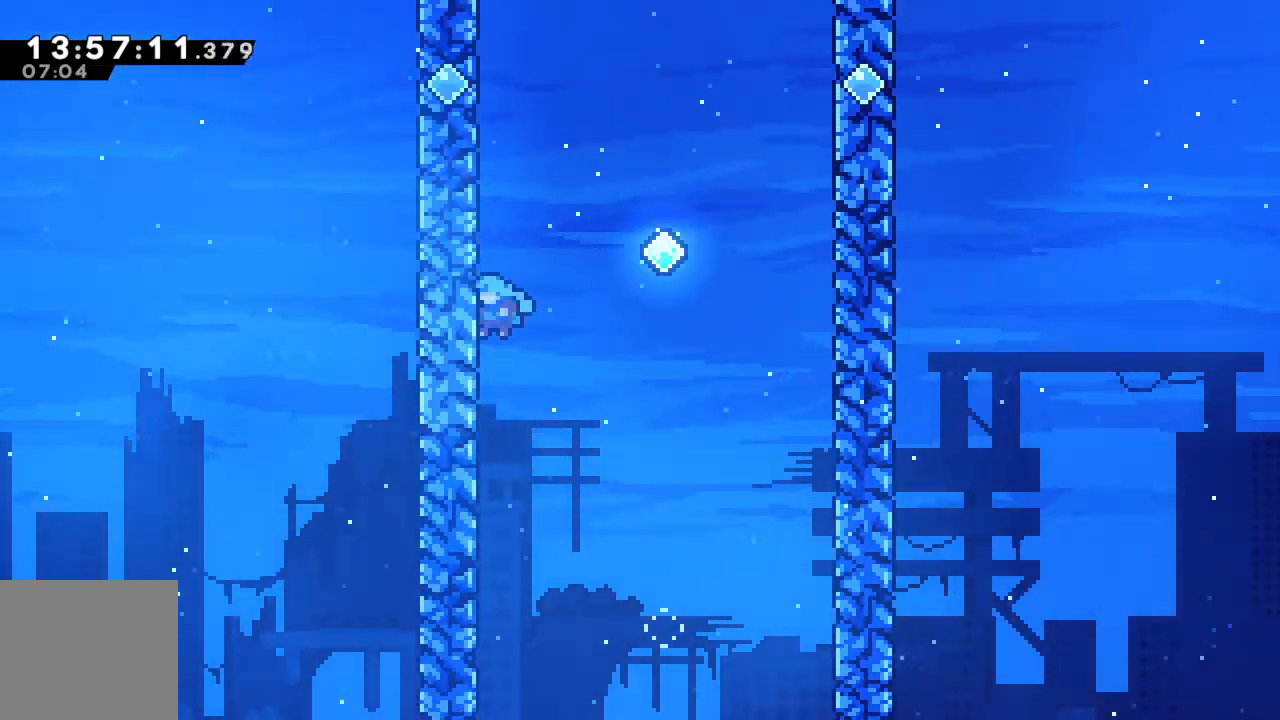
{"buttons": ["A"], "left_stick": "left", "events": [[117, "A", "down"], [117, "left_stick", "center"], [367, "left_stick", "left"]]}
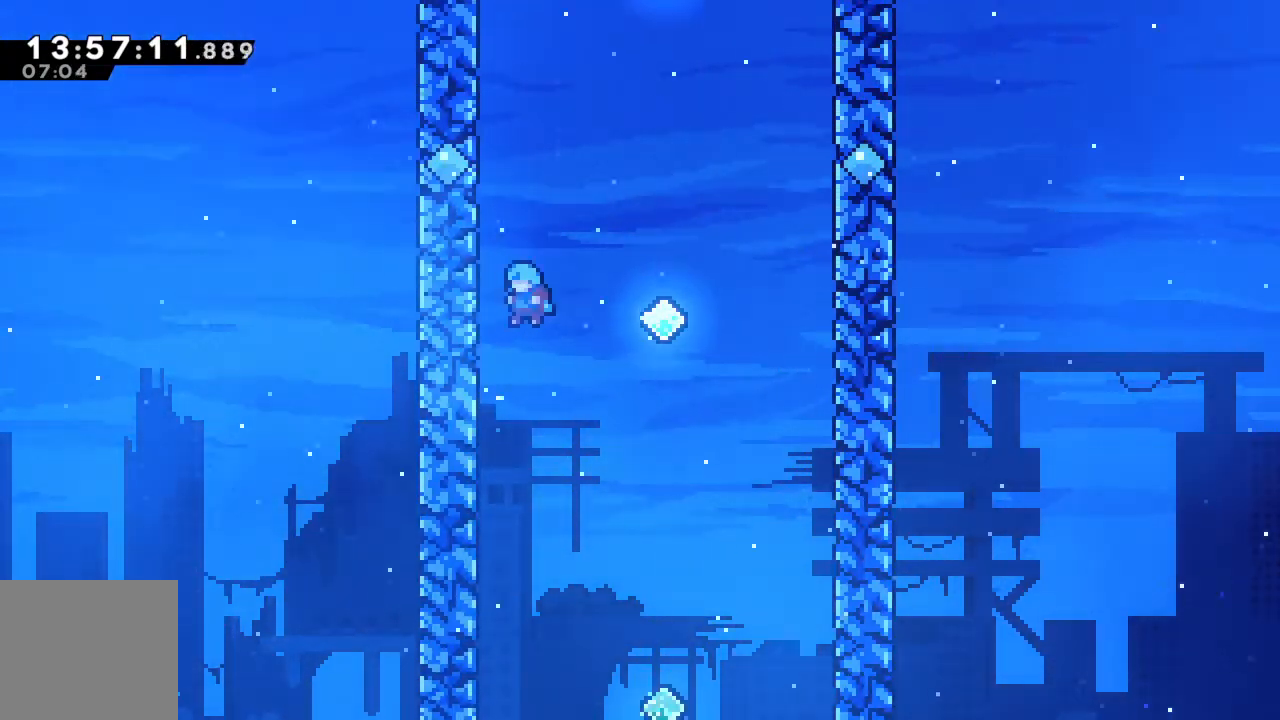
{"buttons": ["A"], "left_stick": "left", "events": [[50, "A", "up"], [183, "A", "down"], [200, "left_stick", "center"], [500, "left_stick", "left"]]}
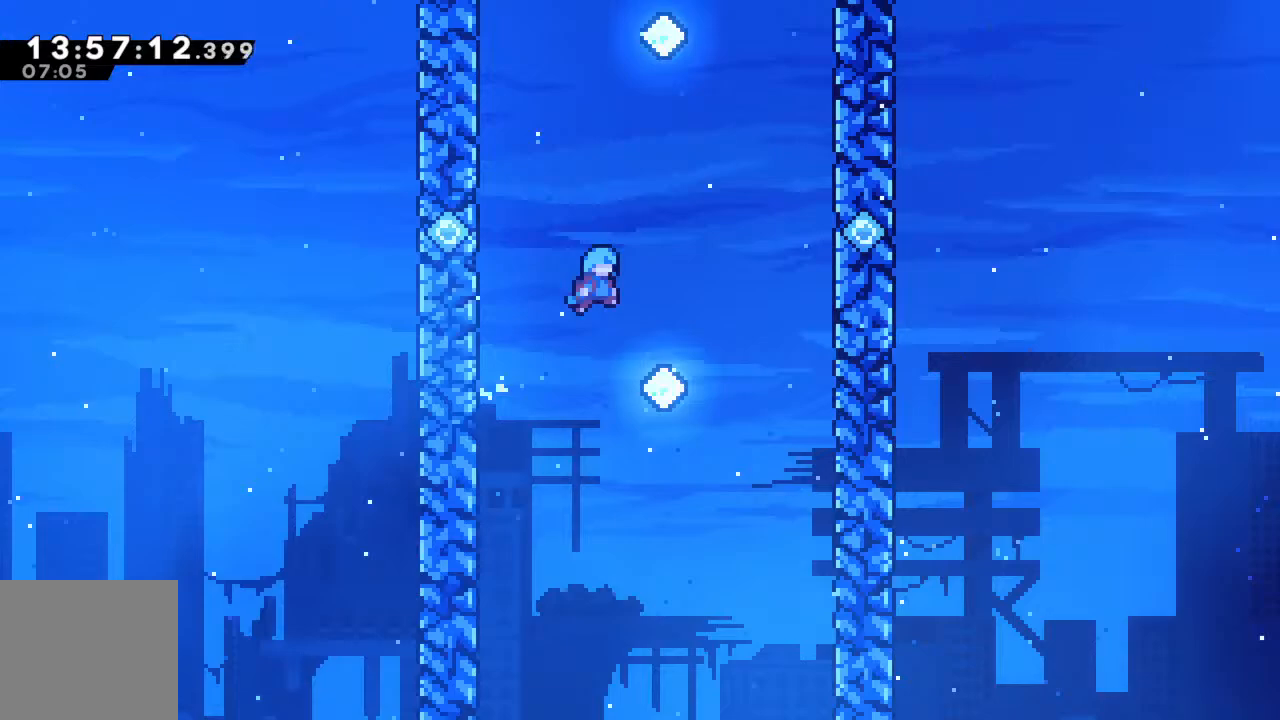
{"buttons": ["A"], "left_stick": "center", "events": [[117, "A", "up"], [400, "left_stick", "center"], [417, "A", "down"]]}
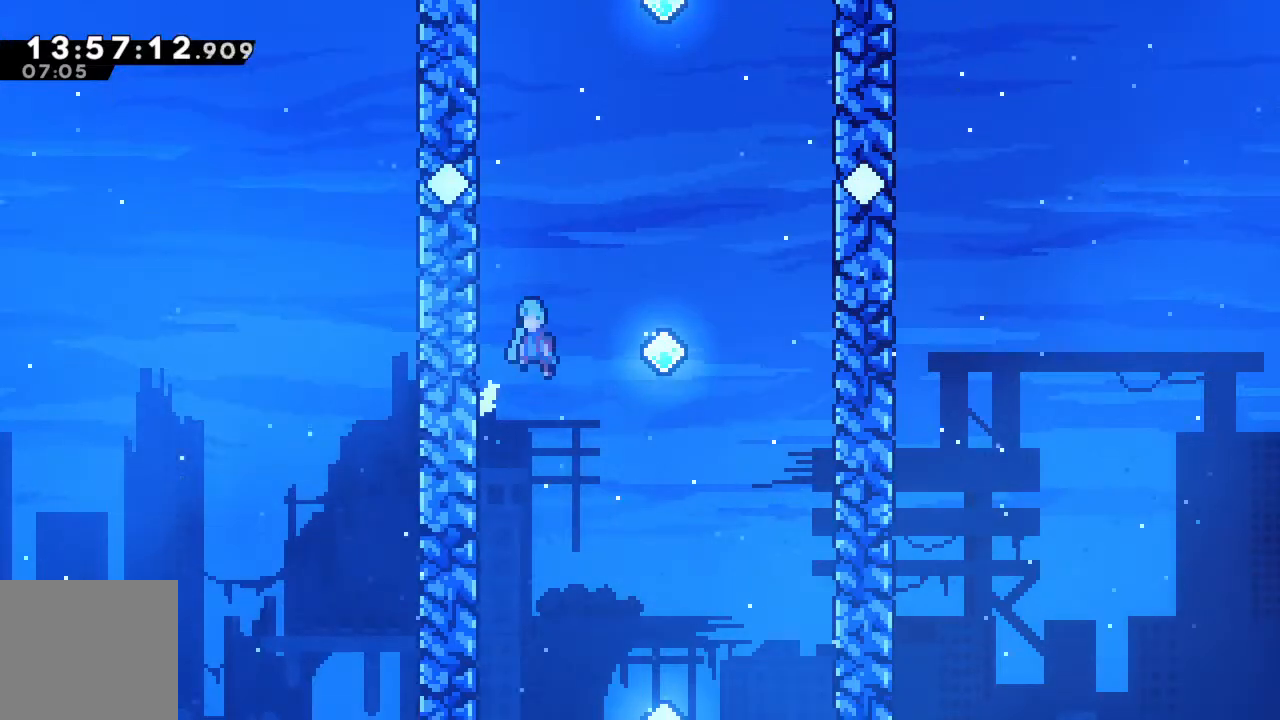
{"buttons": [], "left_stick": "center", "events": [[183, "left_stick", "left"], [350, "A", "up"], [483, "left_stick", "center"]]}
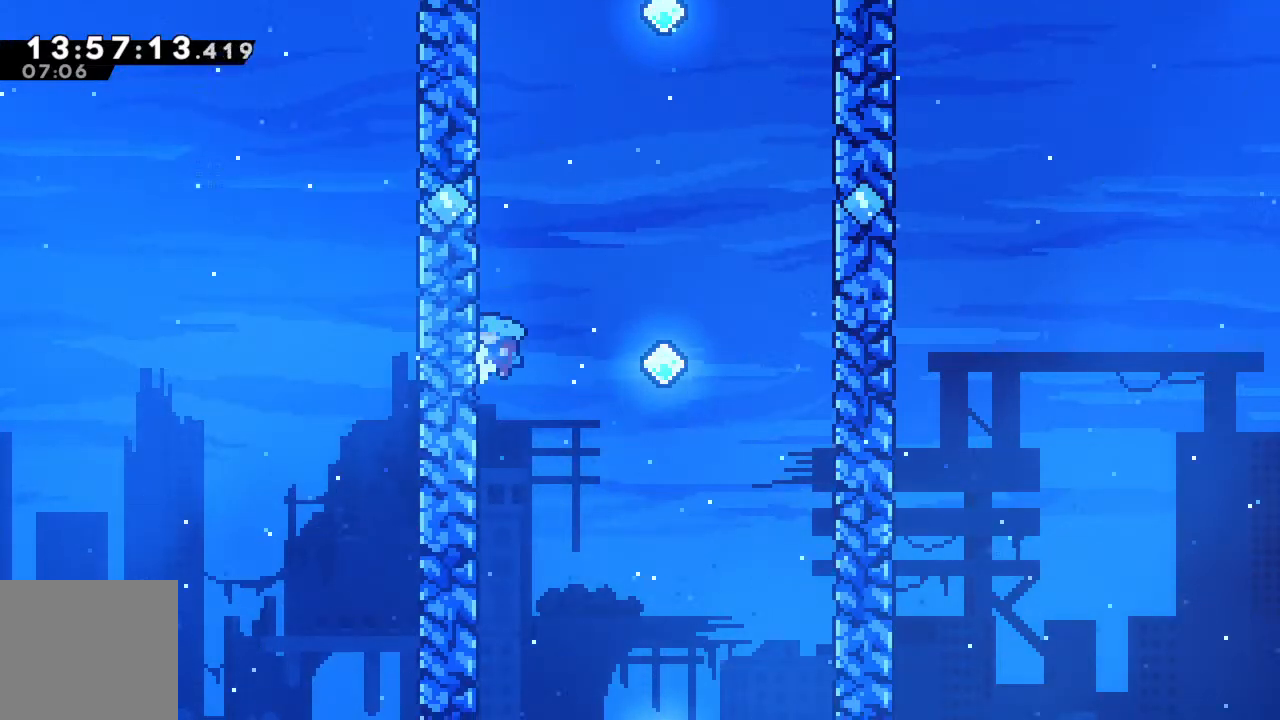
{"buttons": [], "left_stick": "left", "events": [[17, "A", "down"], [283, "left_stick", "left"], [467, "A", "up"]]}
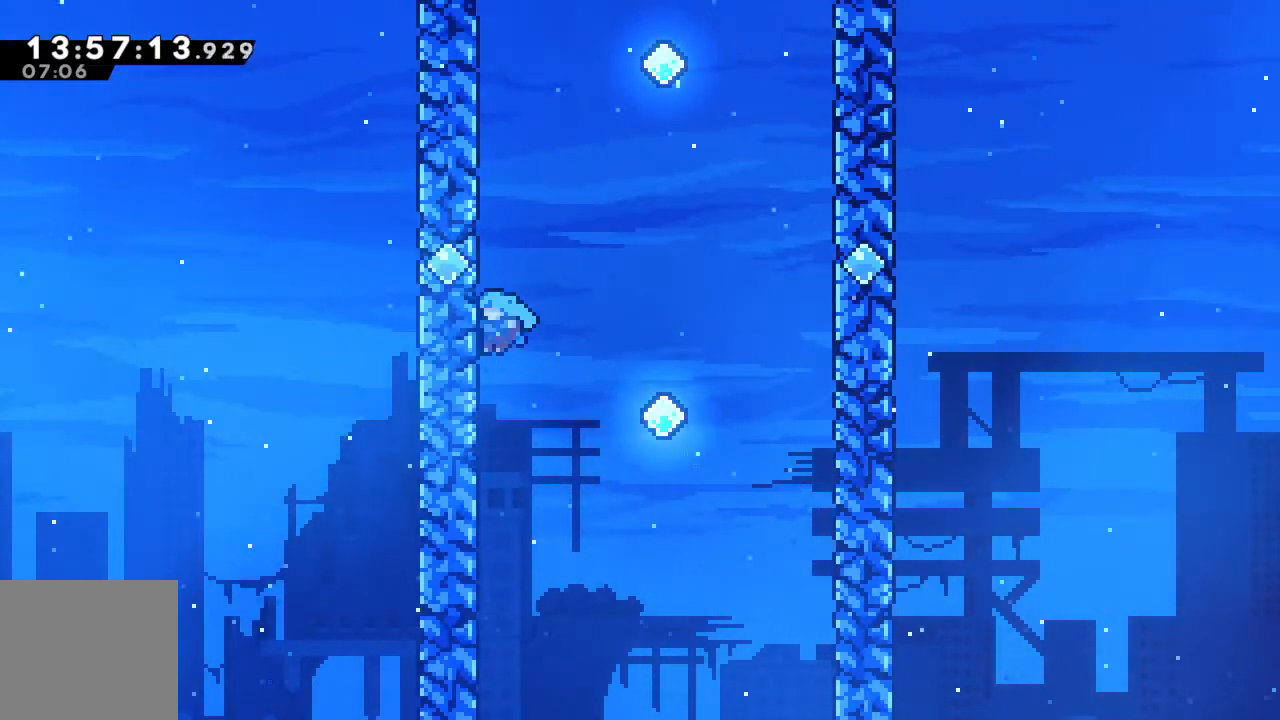
{"buttons": ["A"], "left_stick": "left", "events": [[100, "A", "down"], [100, "left_stick", "center"], [333, "left_stick", "left"]]}
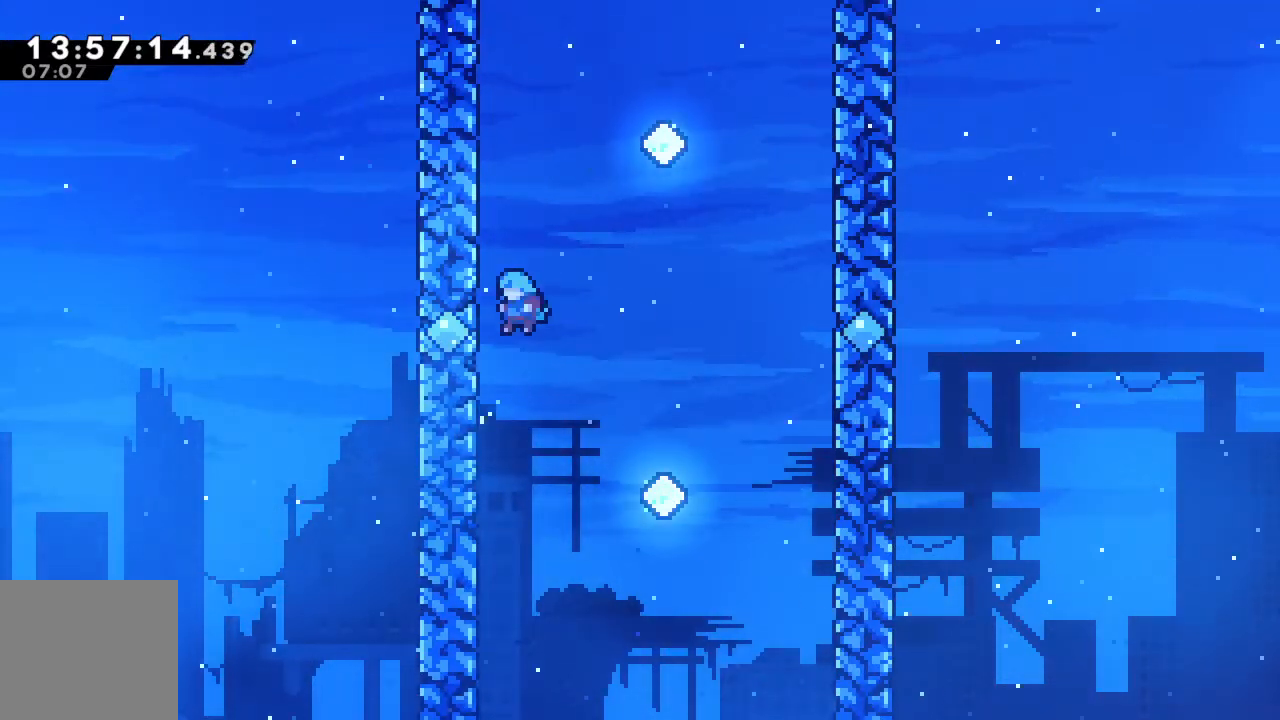
{"buttons": ["A"], "left_stick": "left", "events": [[67, "A", "up"], [150, "left_stick", "center"], [167, "A", "down"], [417, "left_stick", "left"]]}
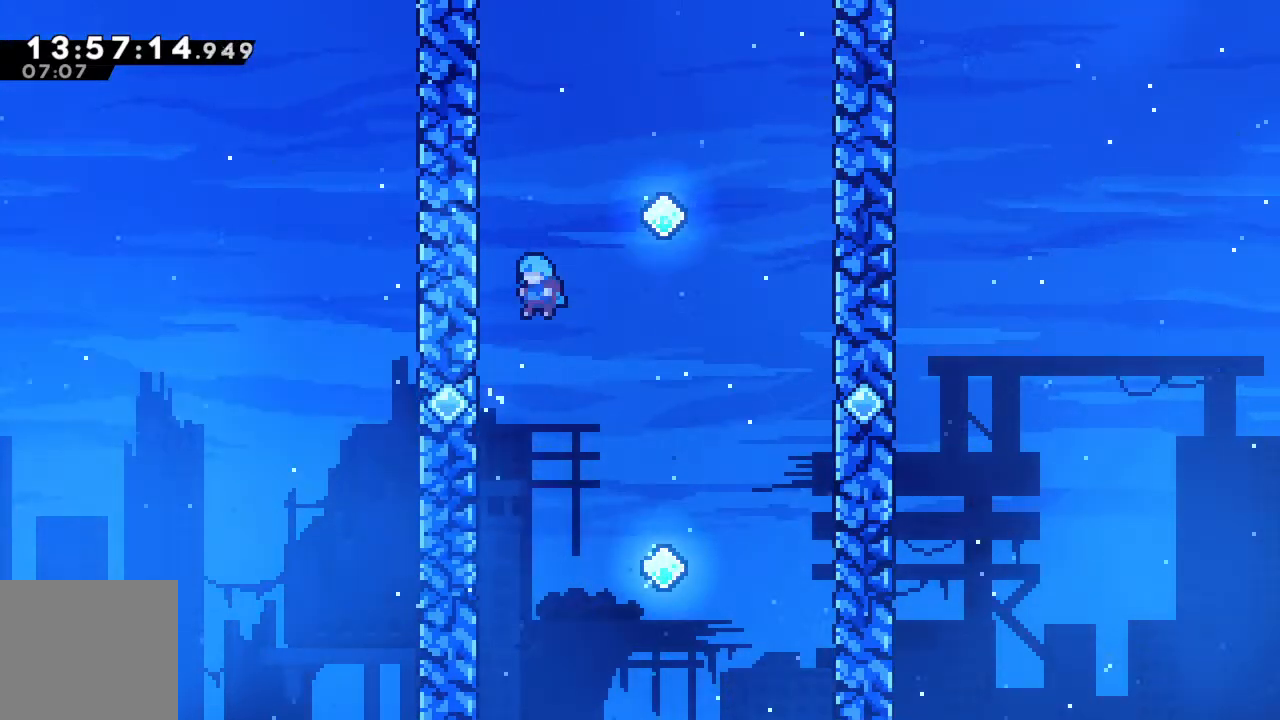
{"buttons": ["A"], "left_stick": "left", "events": [[133, "A", "up"], [217, "A", "down"], [217, "left_stick", "center"], [483, "left_stick", "left"]]}
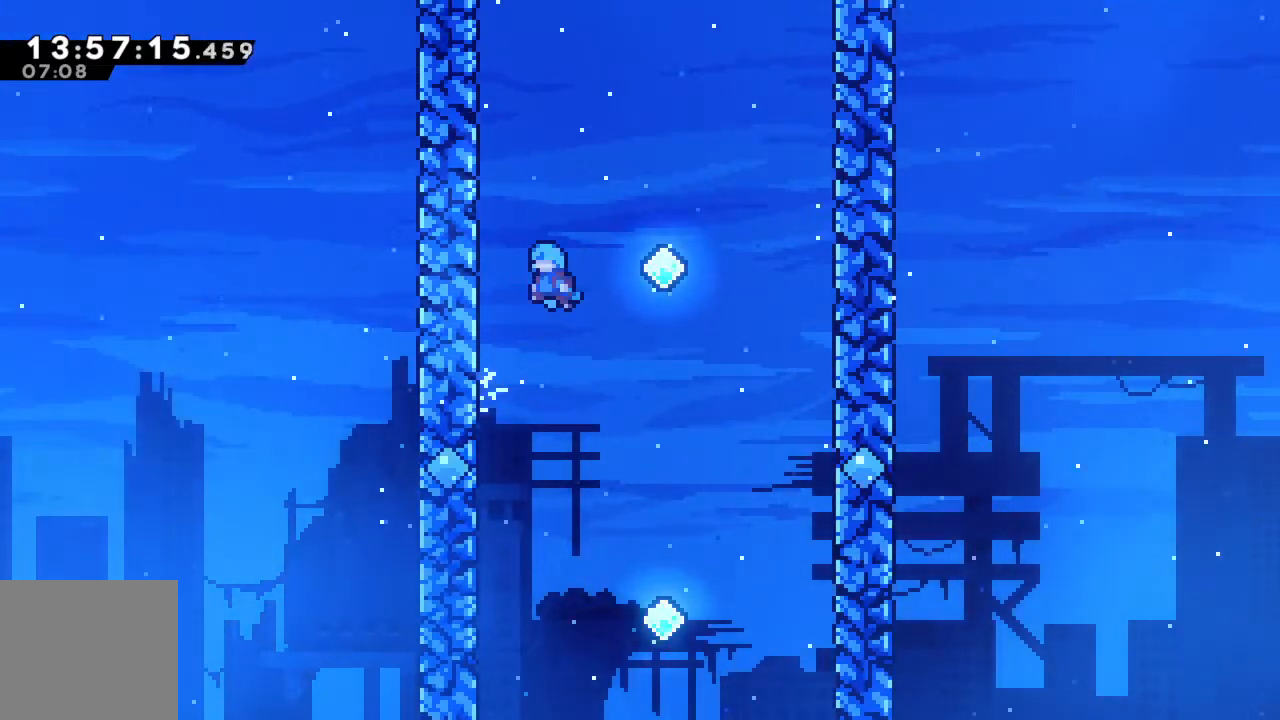
{"buttons": ["A"], "left_stick": "center", "events": [[150, "A", "up"], [267, "A", "down"], [283, "left_stick", "center"]]}